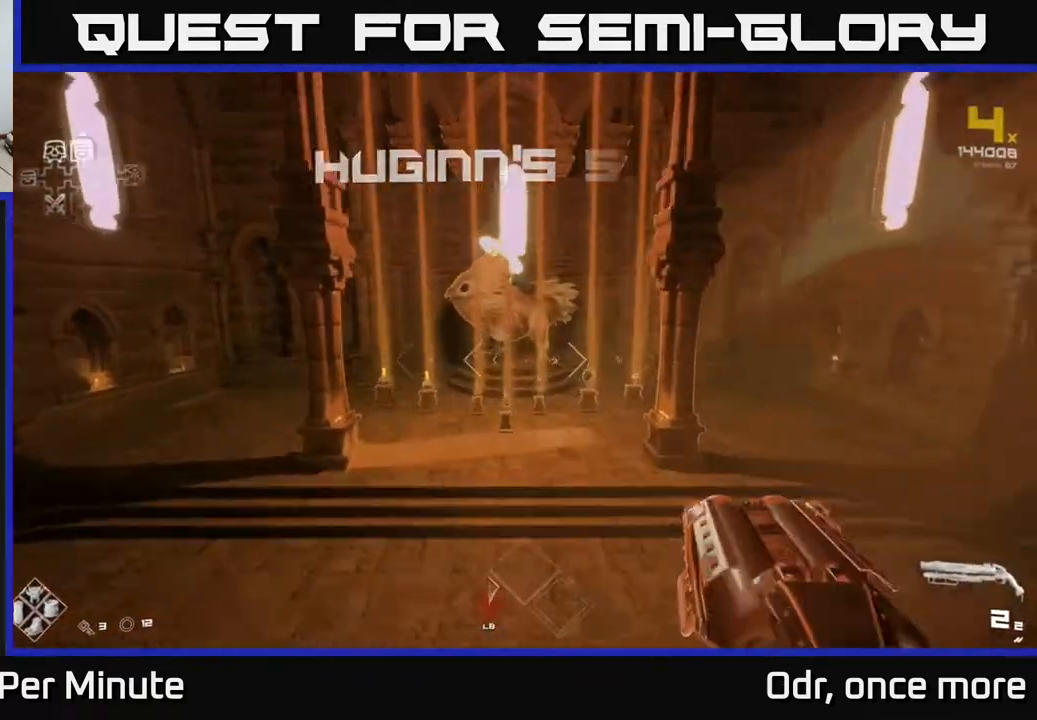
Gameplay with a controller (Xbox layout); each line is a JSON object with the inputs held at the frame after it. "events" lists button and stick changes between this image and that frame as [ms after this image, input, new state], when the widget could be followed in between.
{"buttons": ["L1"], "left_stick": "up", "right_stick": "center", "events": []}
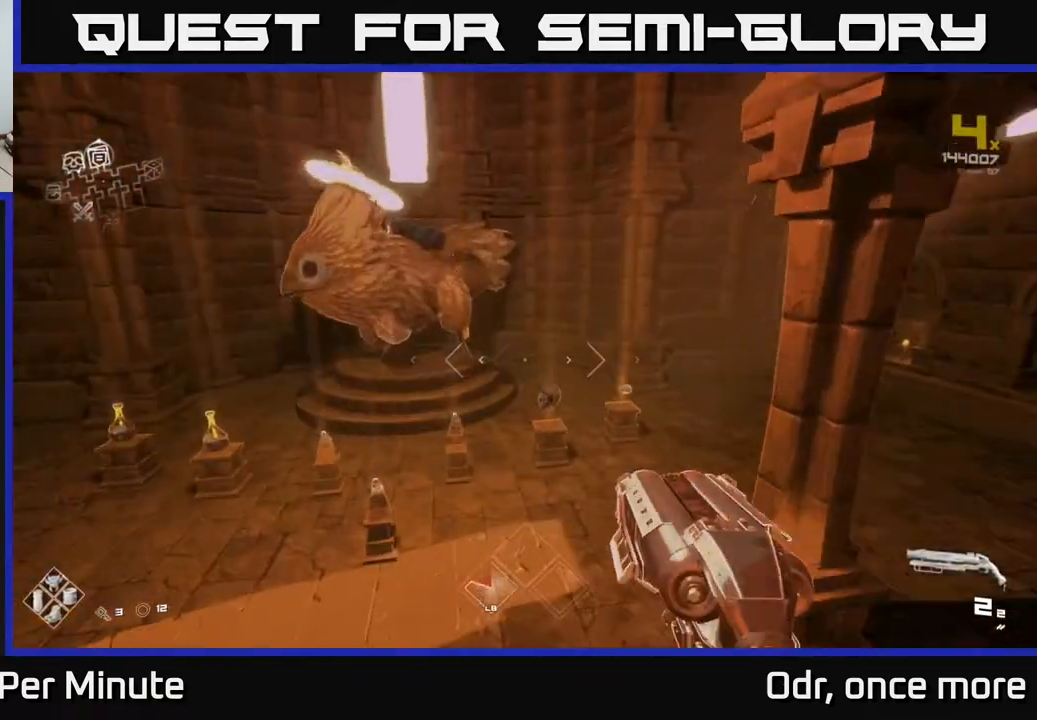
{"buttons": [], "left_stick": "up", "right_stick": "center", "events": [[17, "L1", "up"]]}
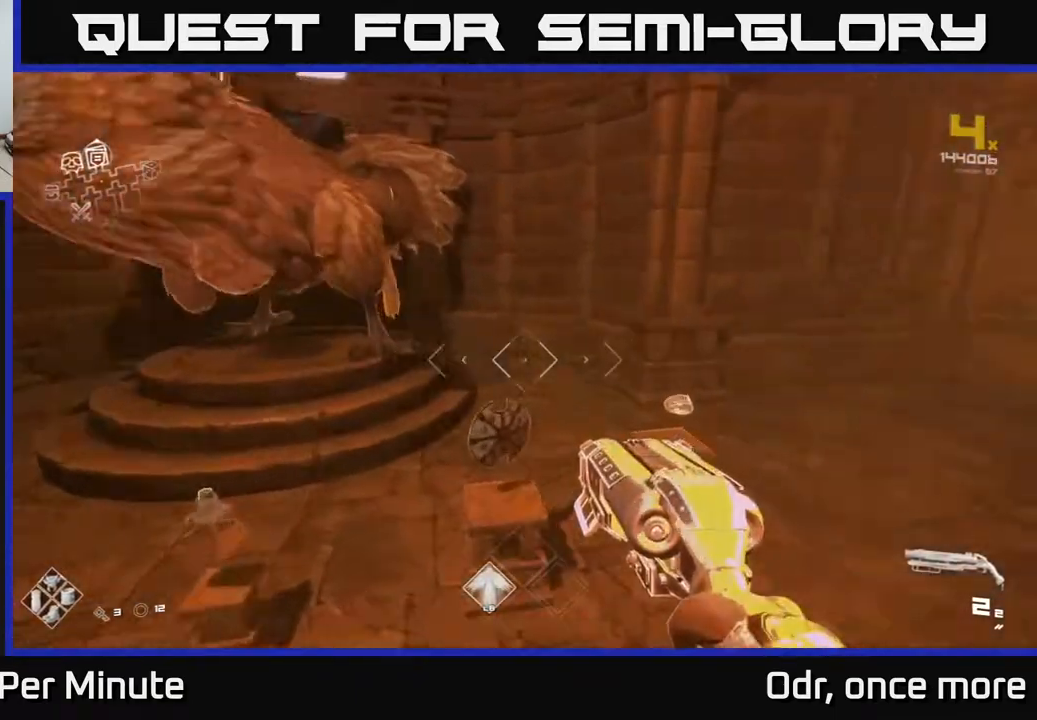
{"buttons": [], "left_stick": "center", "right_stick": "center", "events": [[83, "left_stick", "center"], [150, "left_stick", "left"], [300, "right_stick", "left"], [317, "left_stick", "center"], [383, "right_stick", "center"]]}
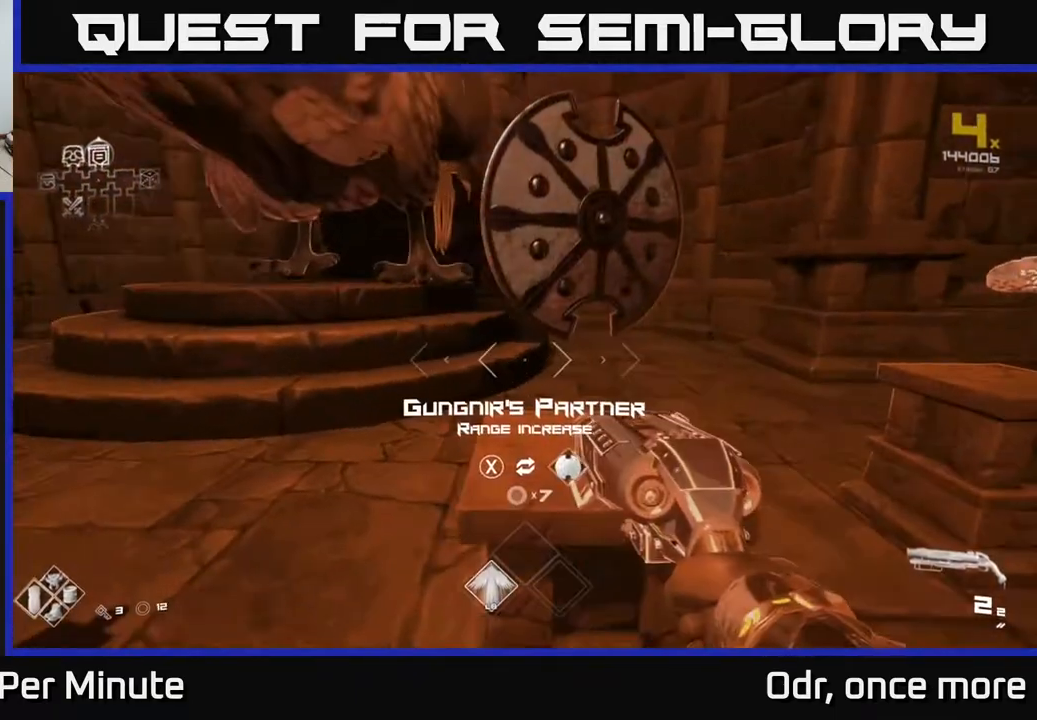
{"buttons": [], "left_stick": "down-left", "right_stick": "left", "events": [[83, "X", "down"], [117, "left_stick", "down"], [167, "X", "up"], [267, "right_stick", "left"], [350, "left_stick", "down-left"]]}
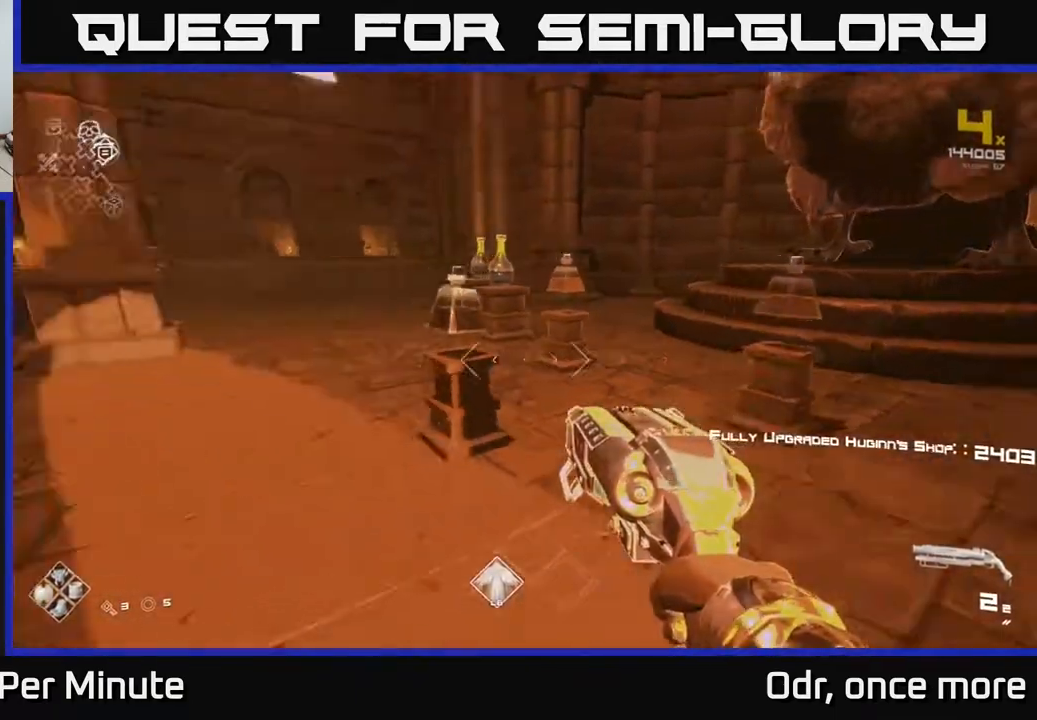
{"buttons": ["A"], "left_stick": "up-left", "right_stick": "center", "events": [[300, "left_stick", "up-left"], [400, "right_stick", "center"], [467, "A", "down"]]}
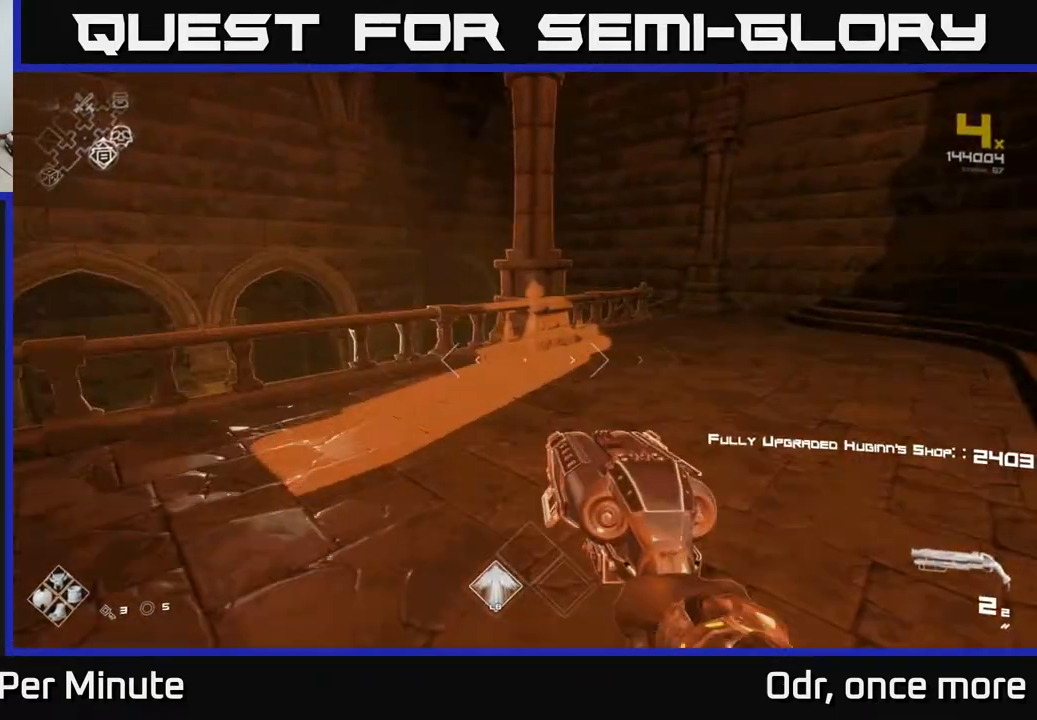
{"buttons": [], "left_stick": "down-right", "right_stick": "left", "events": [[67, "A", "up"], [183, "A", "down"], [183, "left_stick", "left"], [267, "A", "up"], [317, "left_stick", "right"], [433, "left_stick", "down-right"], [450, "right_stick", "left"]]}
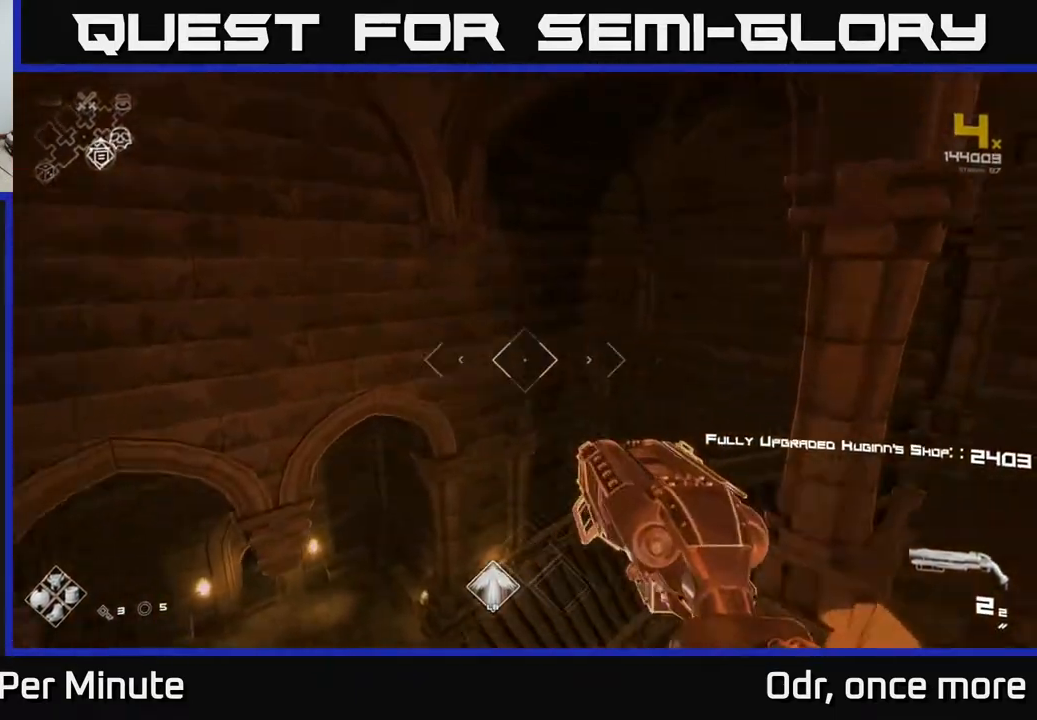
{"buttons": [], "left_stick": "left", "right_stick": "right", "events": [[17, "right_stick", "right"], [133, "left_stick", "down-left"], [200, "left_stick", "left"]]}
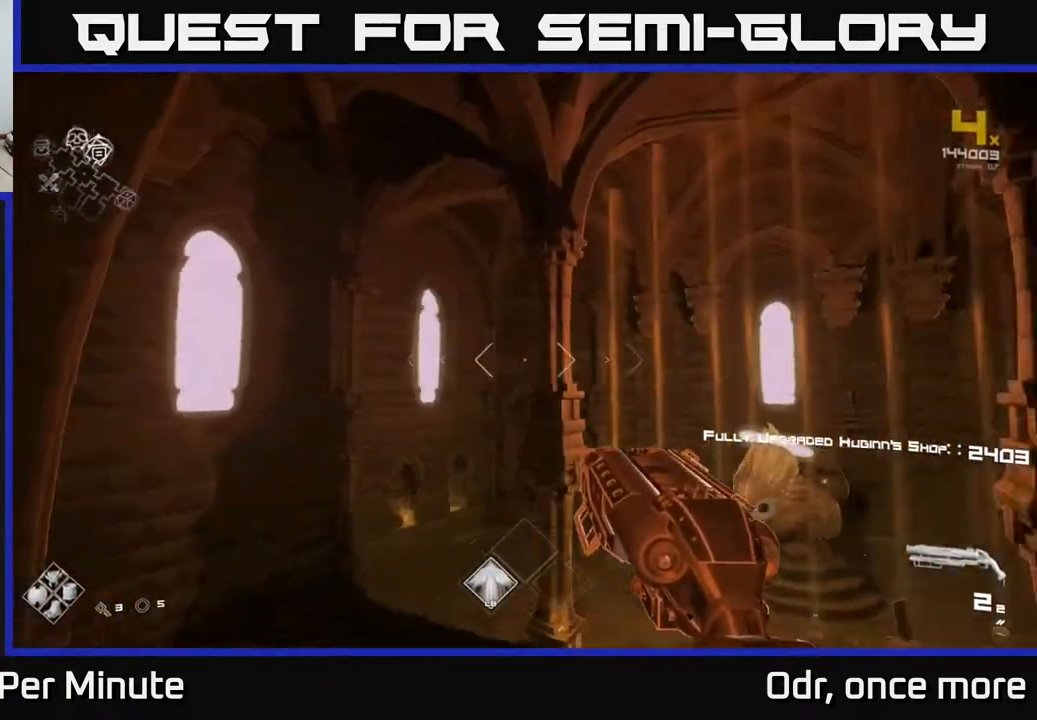
{"buttons": [], "left_stick": "center", "right_stick": "center", "events": [[217, "left_stick", "center"], [217, "right_stick", "center"]]}
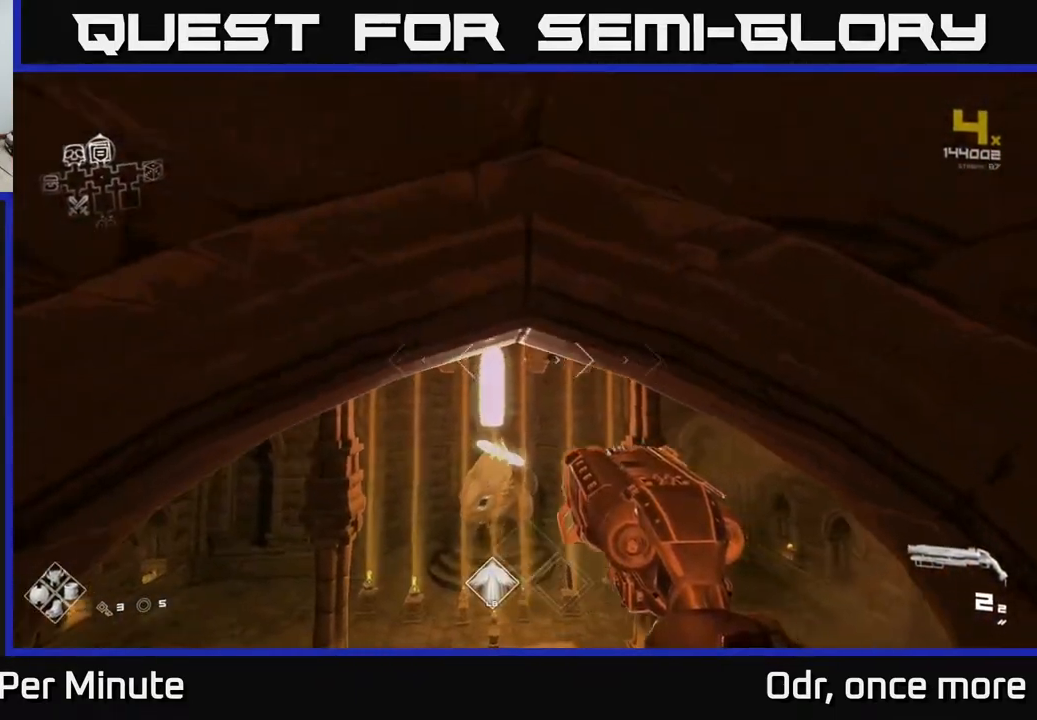
{"buttons": [], "left_stick": "center", "right_stick": "center", "events": [[67, "R2", "down"], [200, "R2", "up"], [367, "R2", "down"], [500, "R2", "up"]]}
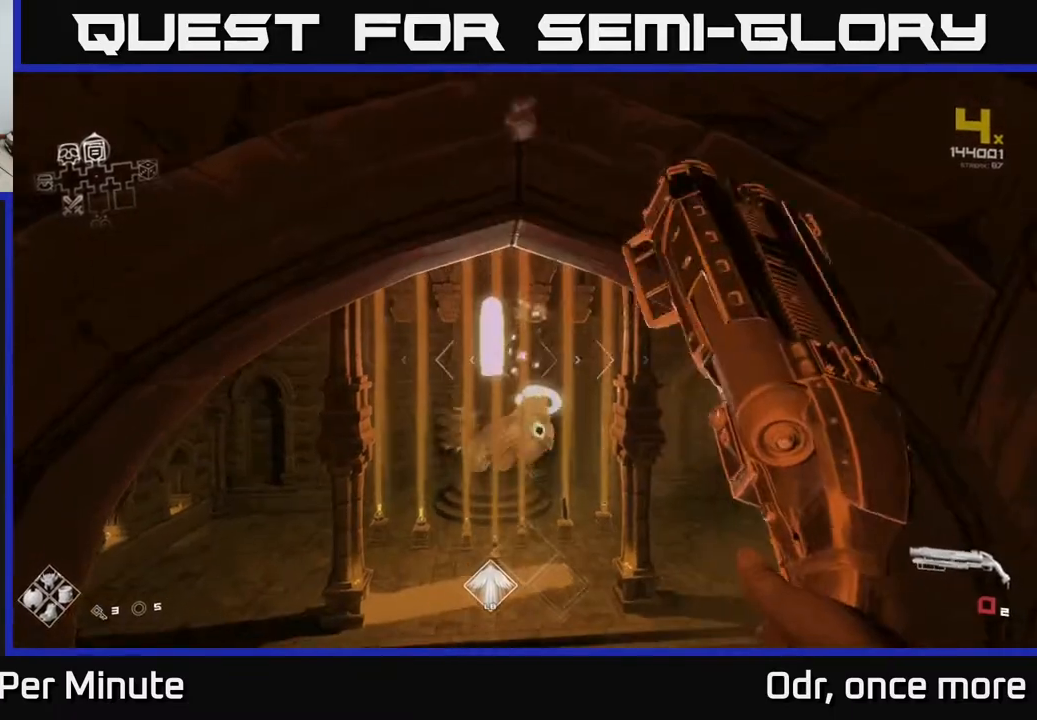
{"buttons": ["R1"], "left_stick": "center", "right_stick": "center", "events": [[33, "left_stick", "down"], [133, "right_stick", "up"], [200, "R1", "down"], [283, "right_stick", "center"], [317, "R1", "up"], [400, "left_stick", "center"], [500, "R1", "down"]]}
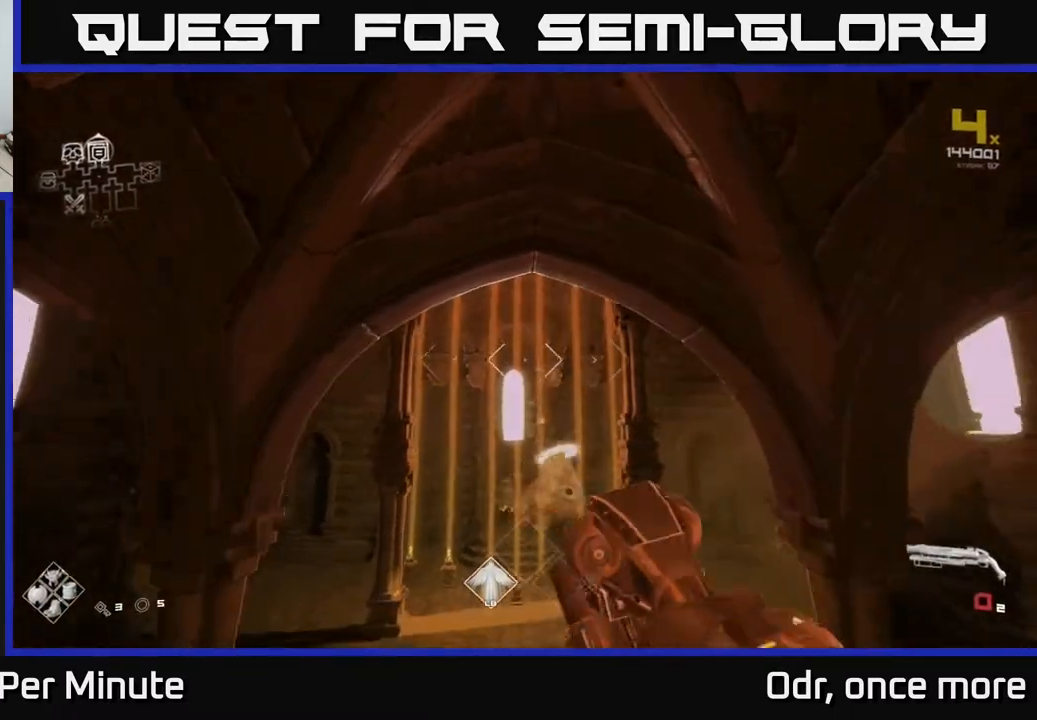
{"buttons": [], "left_stick": "center", "right_stick": "center", "events": [[150, "R1", "up"], [383, "R2", "down"], [500, "R2", "up"]]}
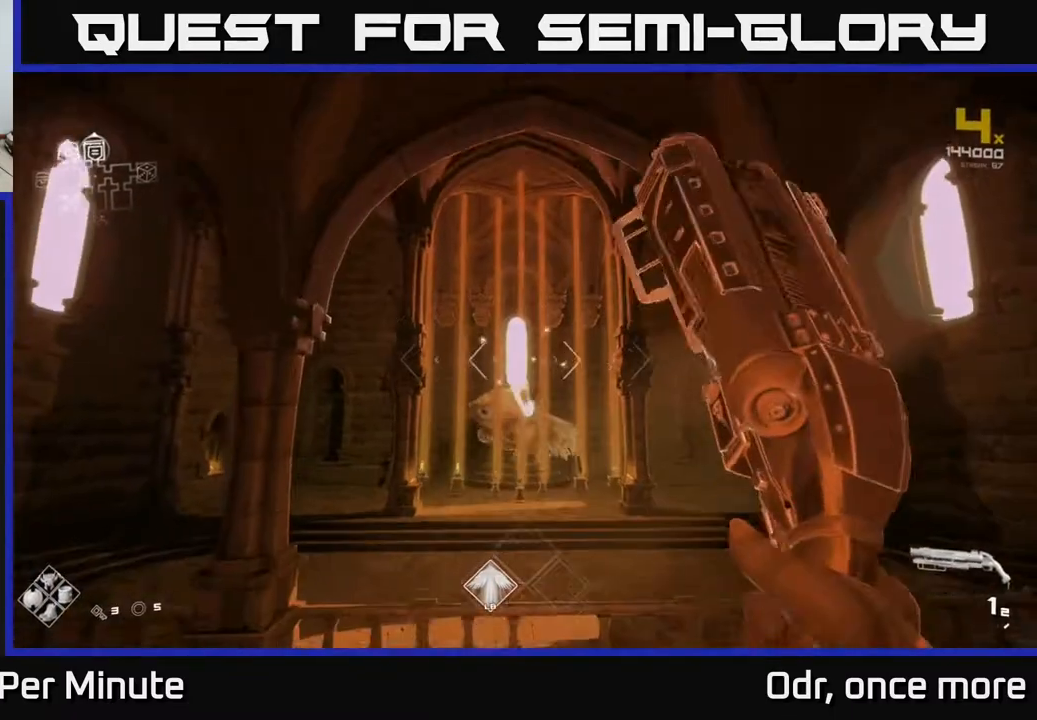
{"buttons": [], "left_stick": "center", "right_stick": "up-left", "events": [[50, "left_stick", "down"], [217, "R2", "down"], [300, "left_stick", "center"], [333, "R2", "up"], [483, "right_stick", "up-left"]]}
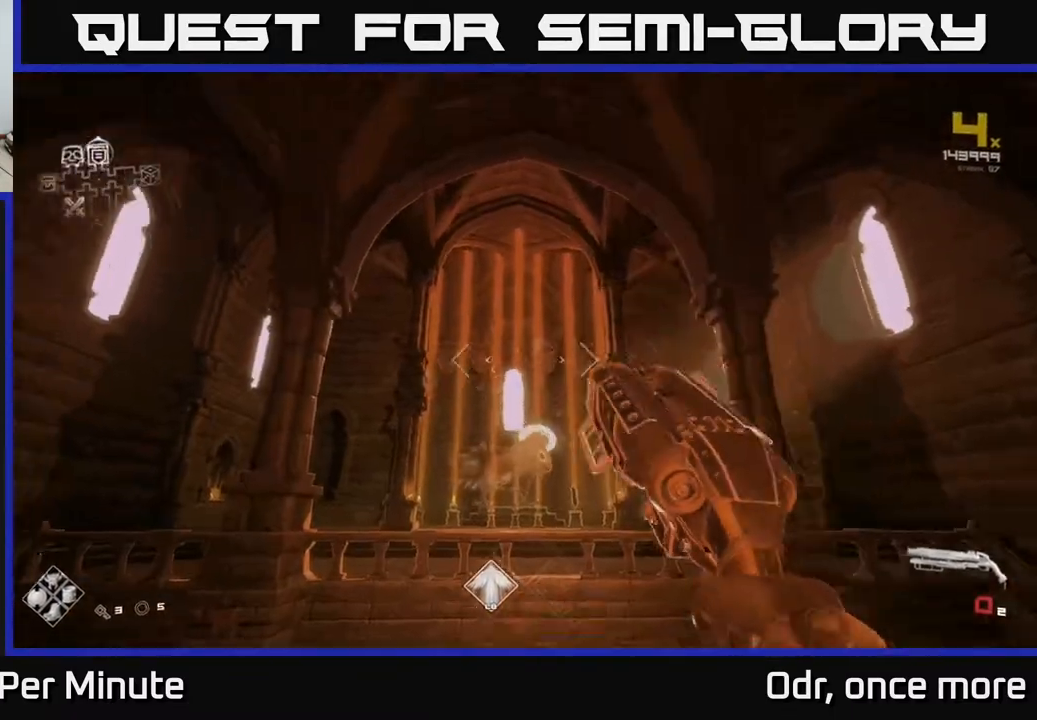
{"buttons": [], "left_stick": "left", "right_stick": "right", "events": [[33, "left_stick", "down-right"], [67, "R1", "down"], [117, "right_stick", "center"], [167, "R1", "up"], [233, "right_stick", "right"], [250, "left_stick", "up-left"], [317, "R1", "down"], [417, "left_stick", "left"], [500, "R1", "up"]]}
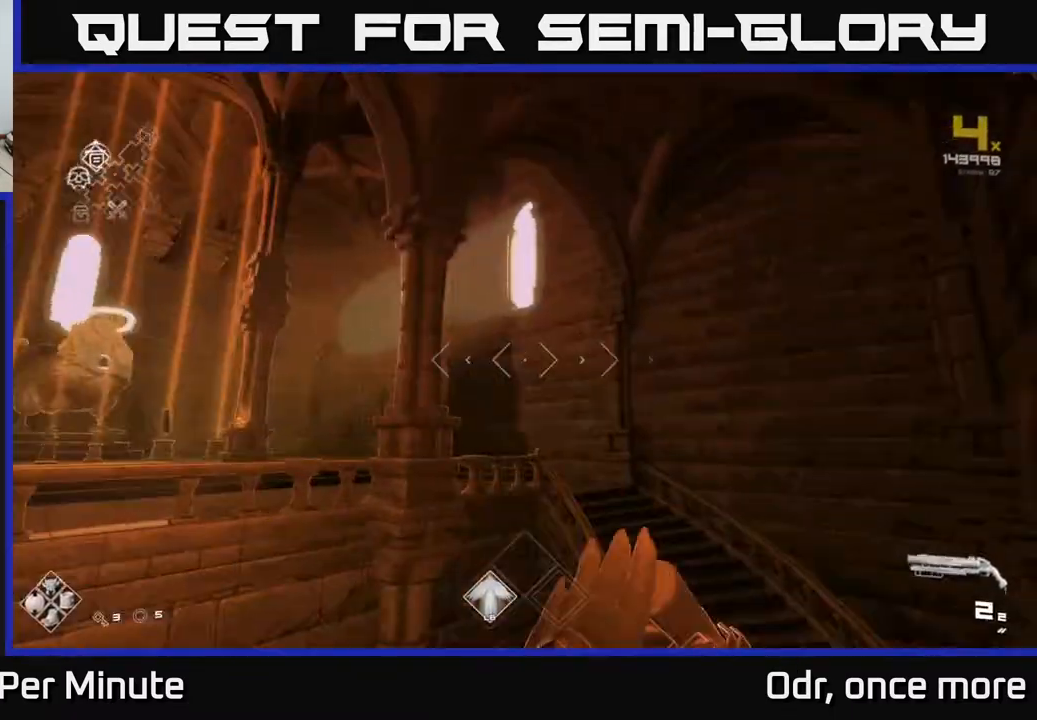
{"buttons": [], "left_stick": "left", "right_stick": "down-right", "events": [[33, "left_stick", "down-left"], [217, "left_stick", "left"], [500, "right_stick", "down-right"]]}
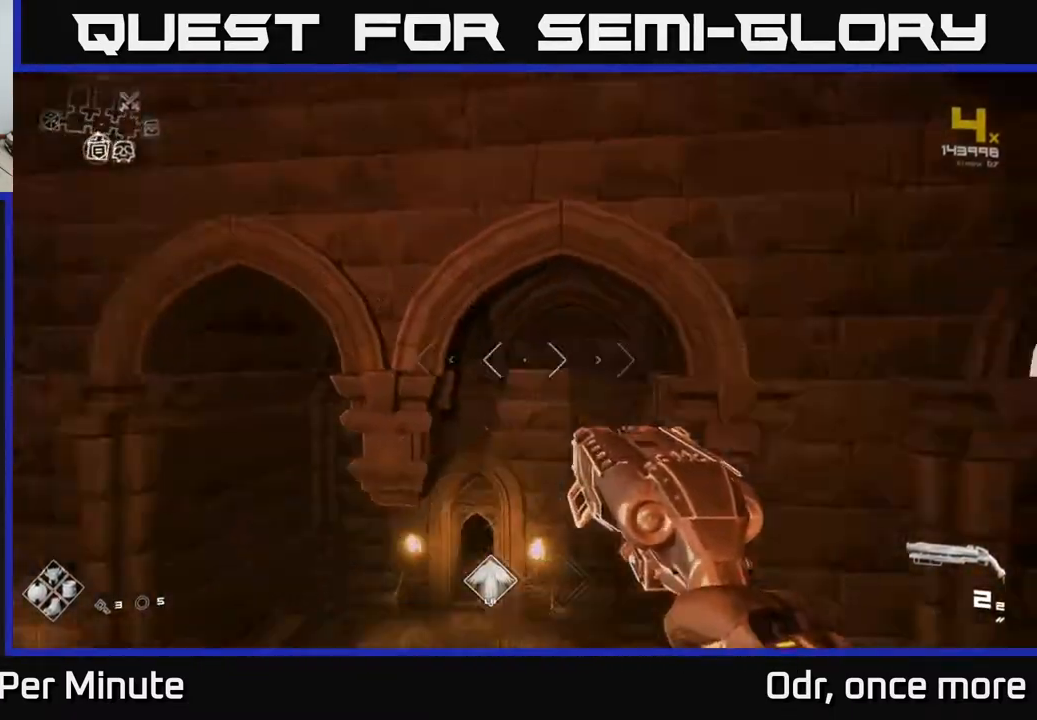
{"buttons": [], "left_stick": "up", "right_stick": "center", "events": [[100, "left_stick", "up"], [117, "right_stick", "center"]]}
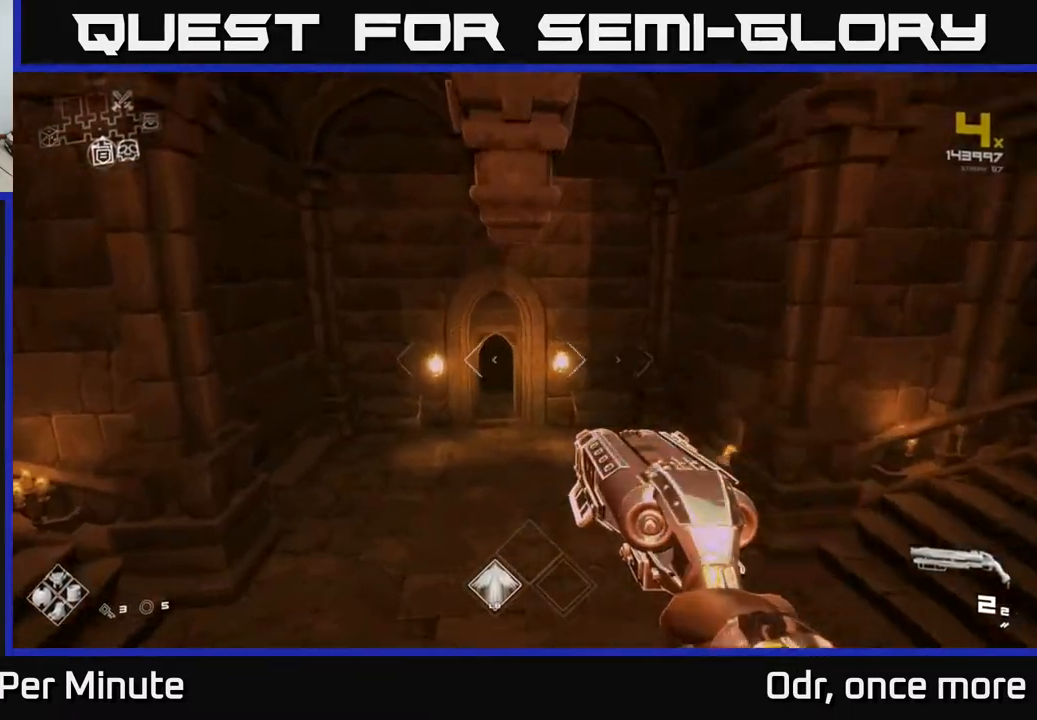
{"buttons": [], "left_stick": "up", "right_stick": "center", "events": []}
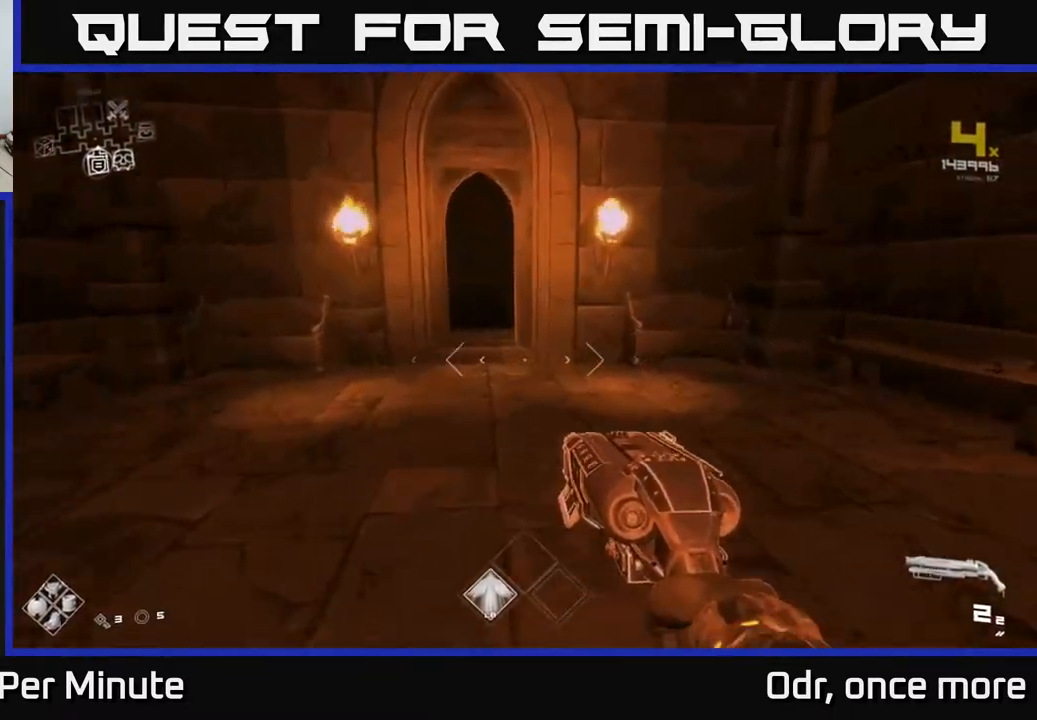
{"buttons": ["L1"], "left_stick": "up-left", "right_stick": "center", "events": [[183, "L1", "down"], [367, "left_stick", "up-left"]]}
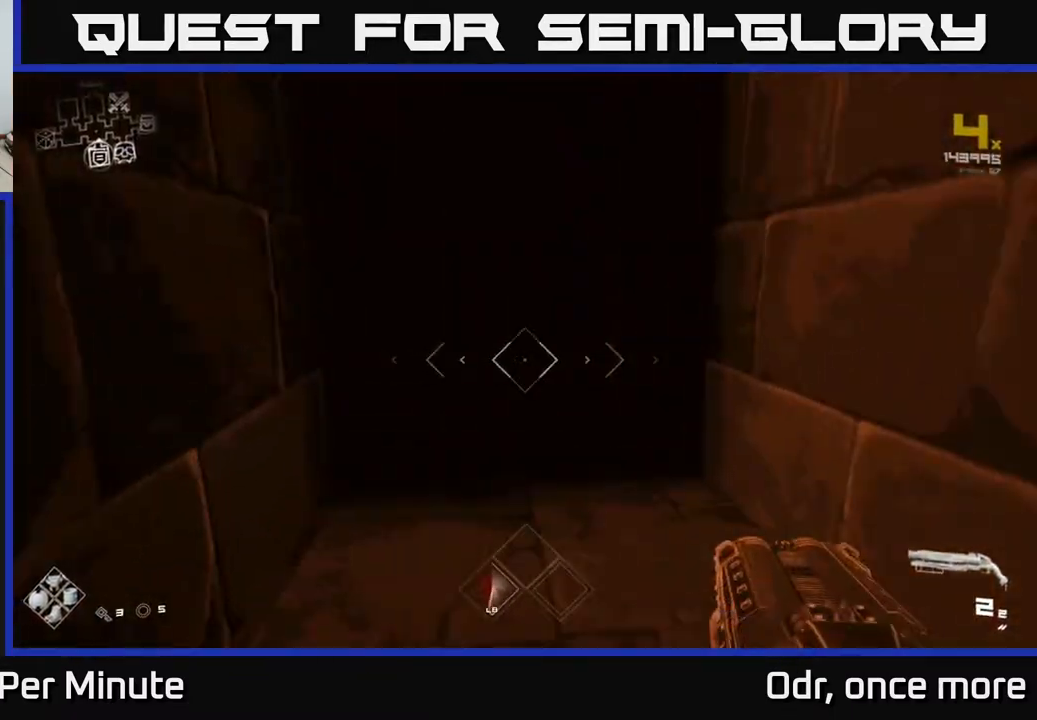
{"buttons": ["L1"], "left_stick": "up", "right_stick": "center", "events": [[17, "left_stick", "up"]]}
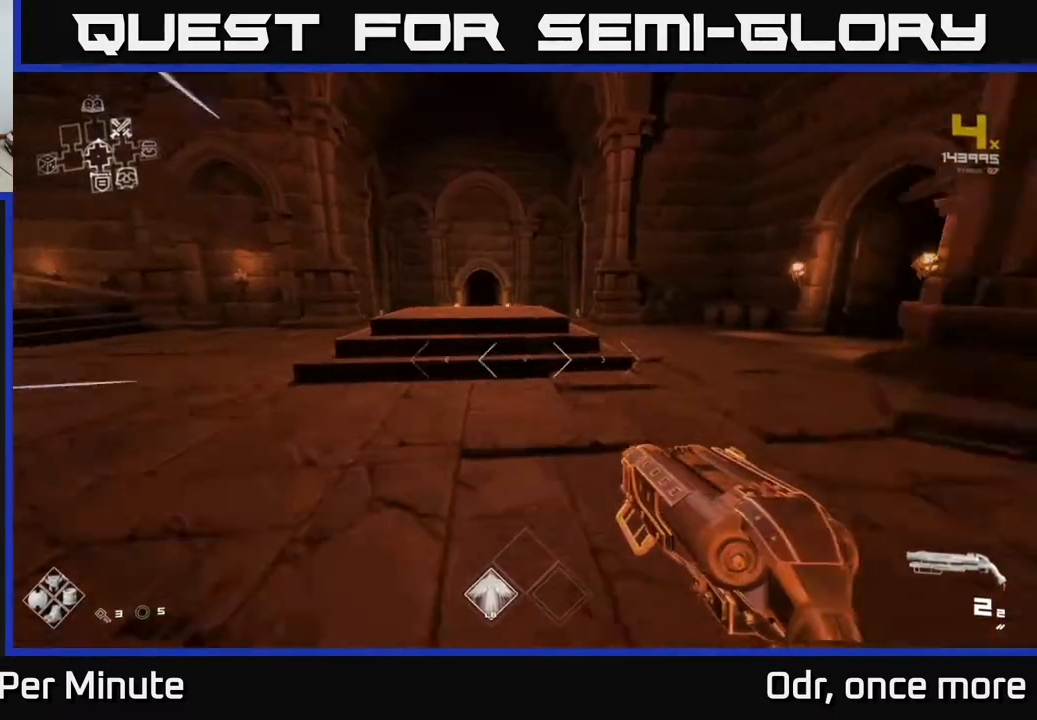
{"buttons": ["L1"], "left_stick": "up", "right_stick": "center", "events": [[383, "right_stick", "up-left"], [483, "right_stick", "center"]]}
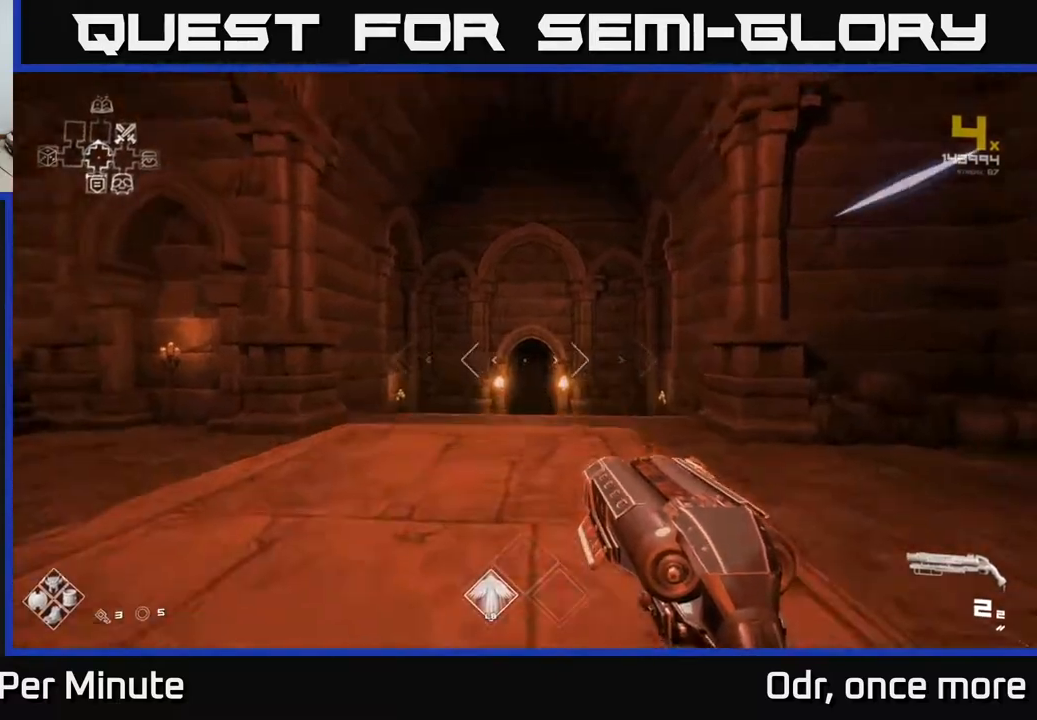
{"buttons": ["L1"], "left_stick": "up", "right_stick": "center", "events": [[317, "right_stick", "down-right"], [400, "right_stick", "center"]]}
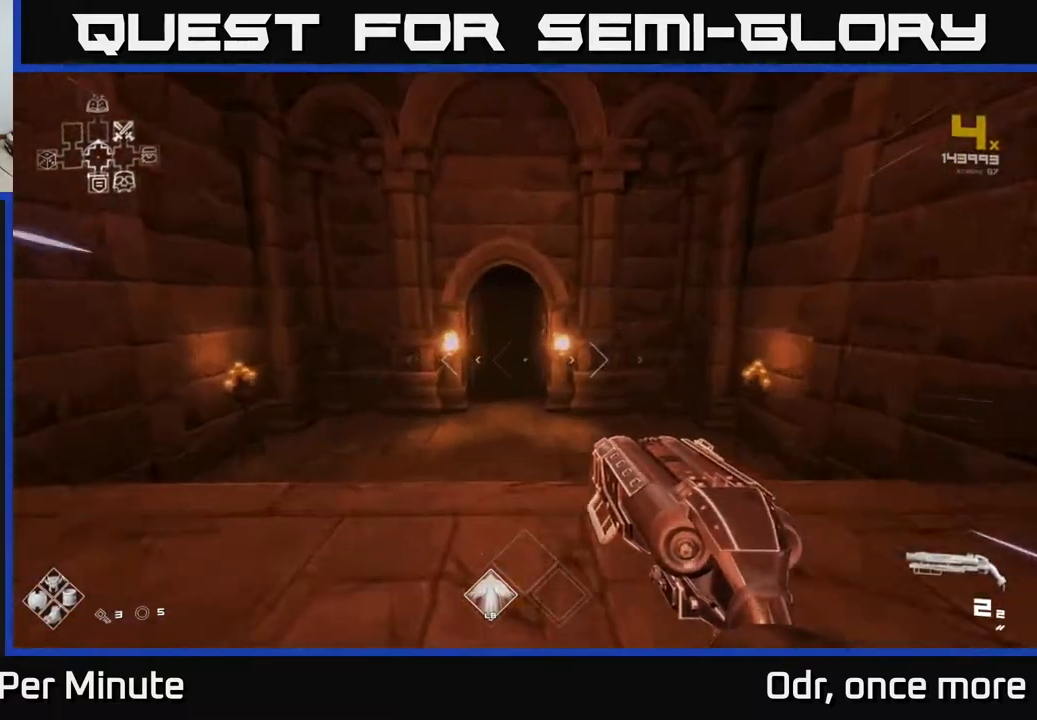
{"buttons": ["L1"], "left_stick": "up", "right_stick": "center", "events": [[367, "right_stick", "up"], [433, "right_stick", "center"]]}
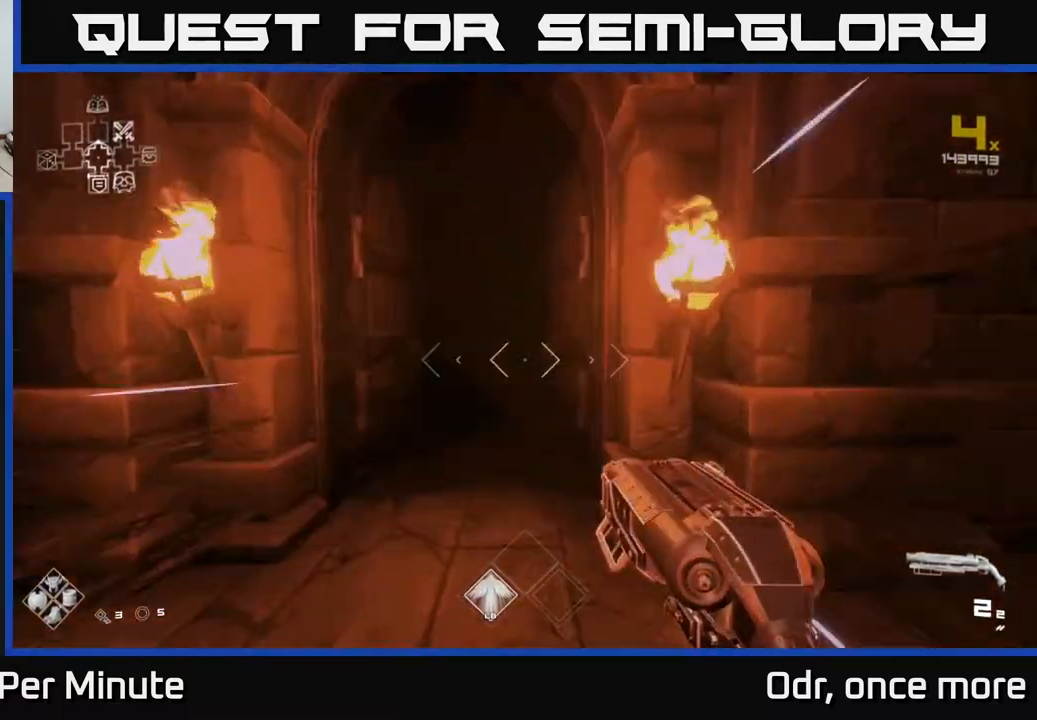
{"buttons": ["L1"], "left_stick": "up", "right_stick": "center", "events": []}
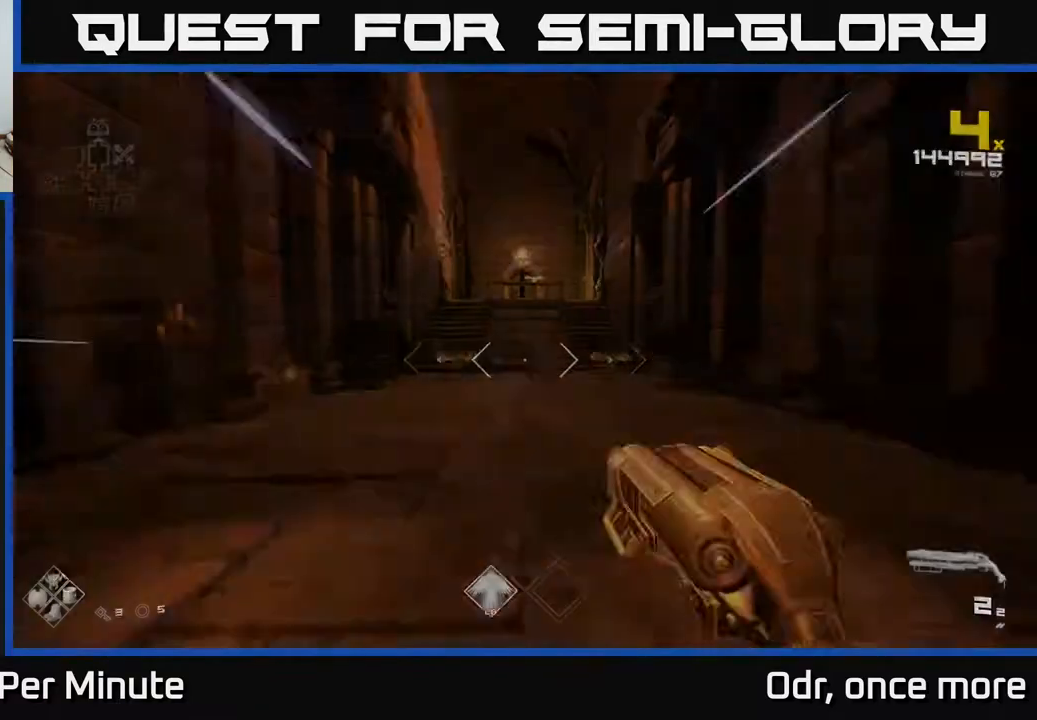
{"buttons": ["R2"], "left_stick": "center", "right_stick": "center", "events": [[150, "L1", "up"], [383, "right_stick", "left"], [483, "R2", "down"], [483, "left_stick", "center"], [483, "right_stick", "center"]]}
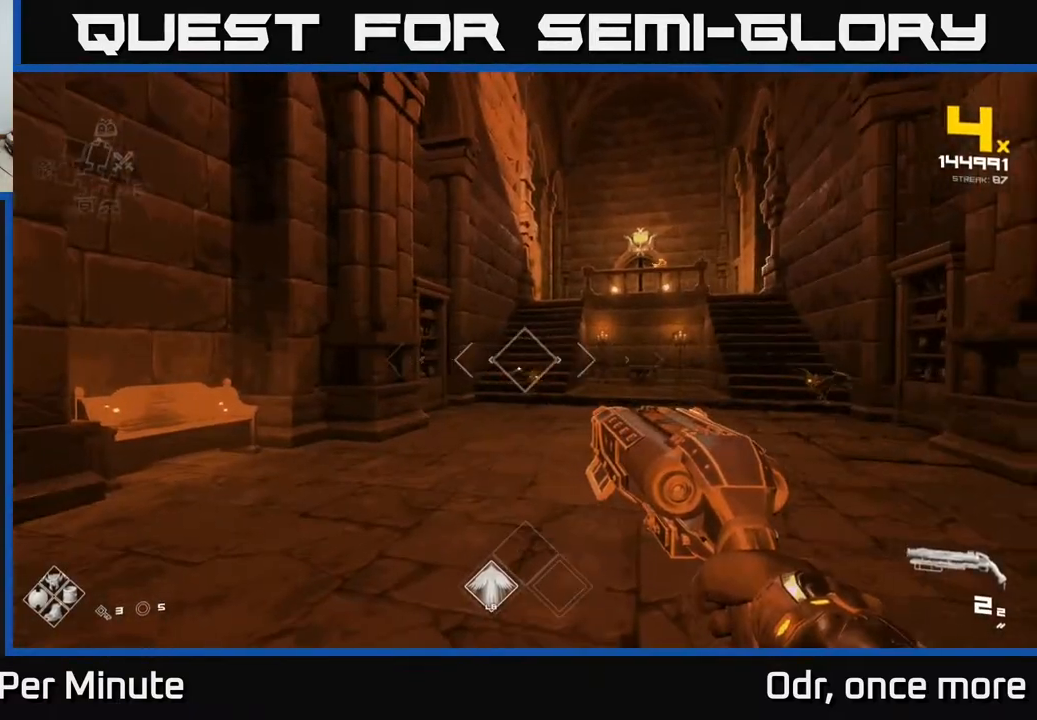
{"buttons": [], "left_stick": "left", "right_stick": "center", "events": [[100, "R2", "up"], [217, "left_stick", "right"], [217, "right_stick", "right"], [300, "left_stick", "center"], [367, "R2", "down"], [400, "right_stick", "center"], [450, "R2", "up"], [467, "left_stick", "left"]]}
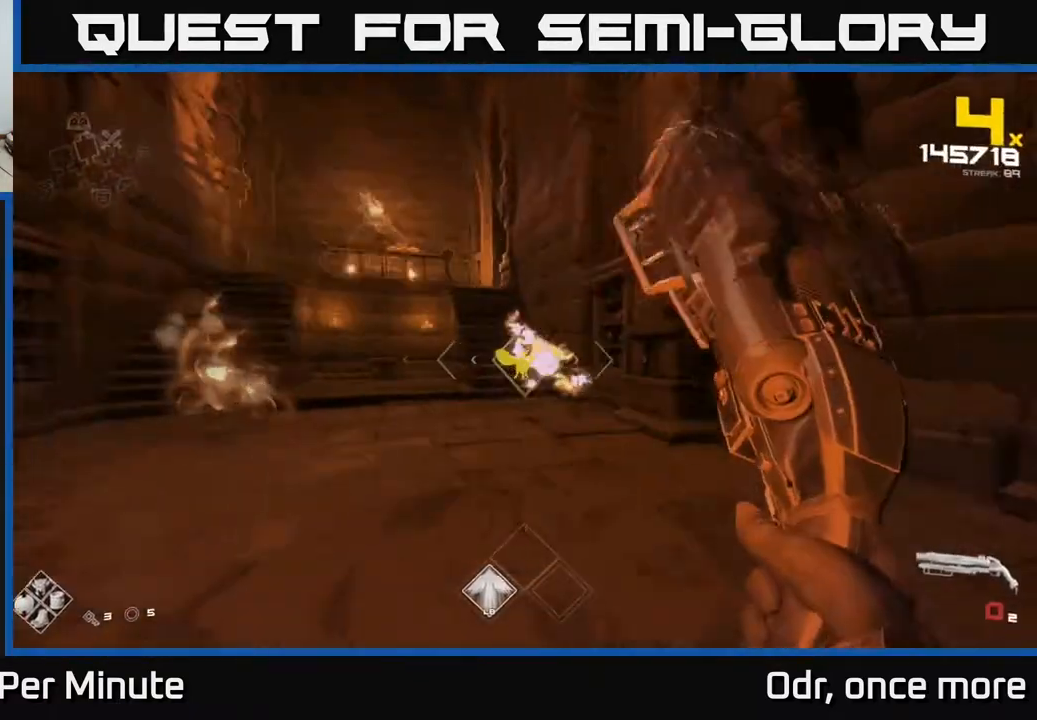
{"buttons": [], "left_stick": "center", "right_stick": "center", "events": [[83, "left_stick", "center"], [200, "R1", "down"], [300, "R1", "up"]]}
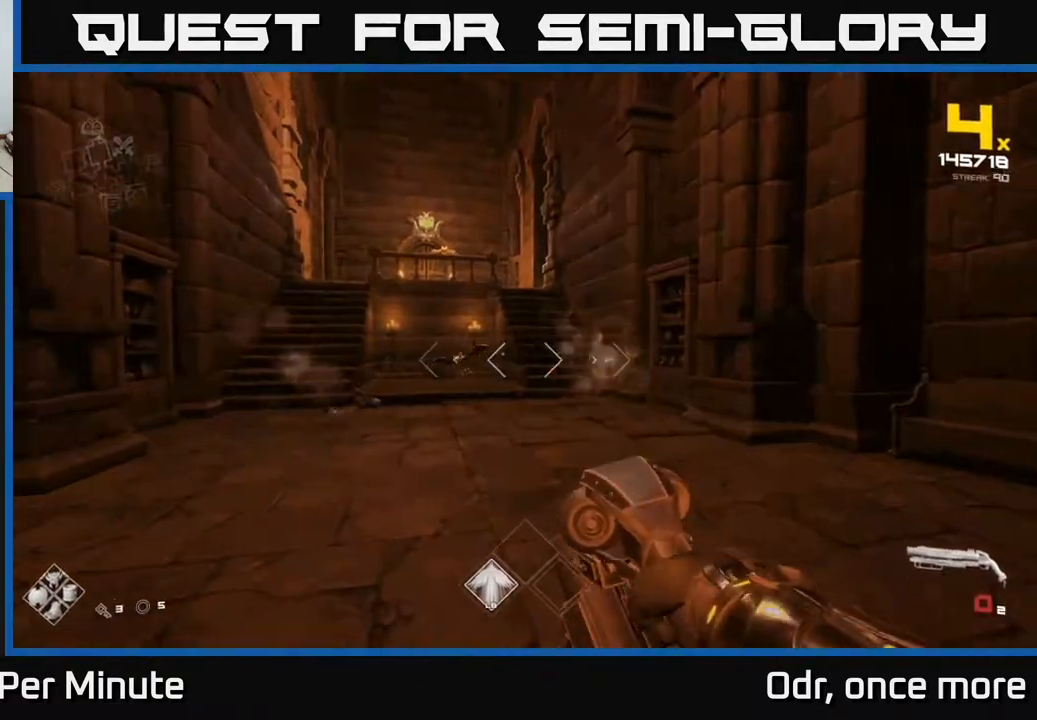
{"buttons": ["R2"], "left_stick": "center", "right_stick": "center", "events": [[33, "R1", "down"], [117, "R1", "up"], [200, "left_stick", "left"], [333, "left_stick", "center"], [383, "R2", "down"]]}
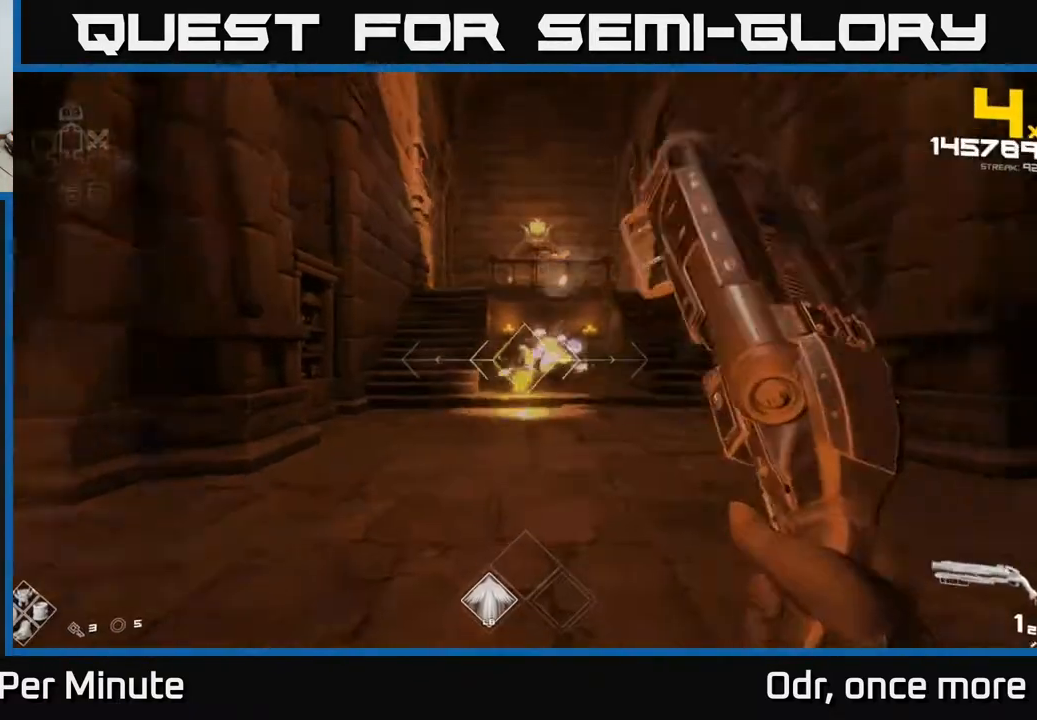
{"buttons": [], "left_stick": "center", "right_stick": "up", "events": [[17, "R2", "up"], [183, "left_stick", "right"], [217, "R1", "down"], [333, "R1", "up"], [417, "right_stick", "up"], [433, "left_stick", "center"]]}
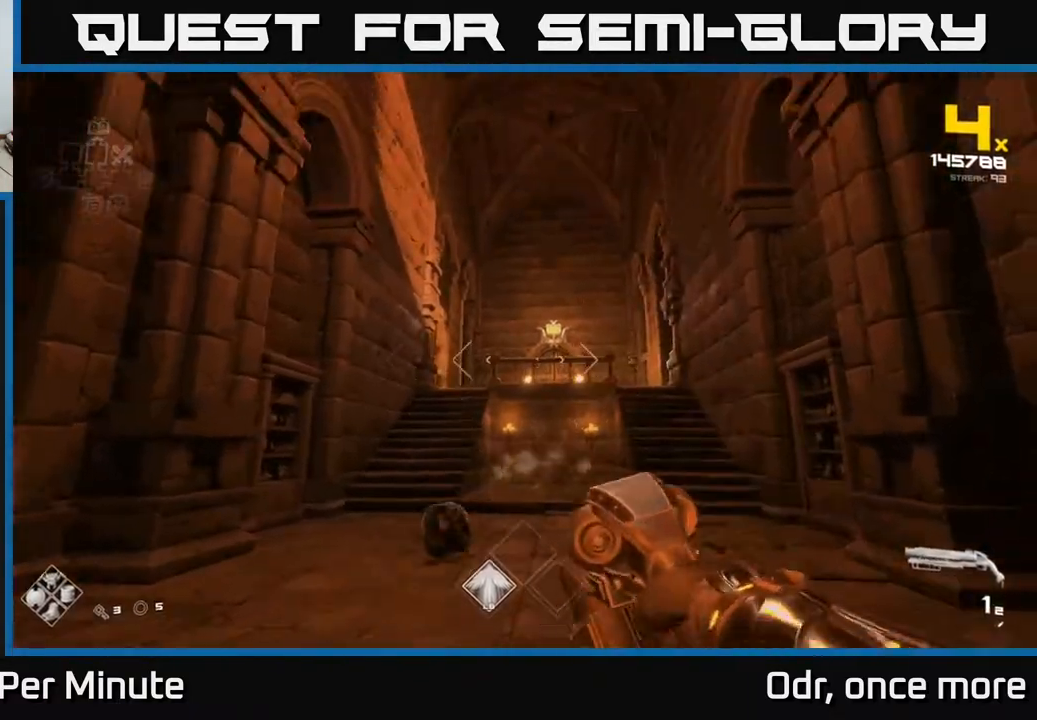
{"buttons": ["R2"], "left_stick": "center", "right_stick": "center", "events": [[17, "R1", "down"], [17, "right_stick", "center"], [33, "left_stick", "up"], [167, "R1", "up"], [250, "left_stick", "up-right"], [433, "R2", "down"], [483, "left_stick", "center"]]}
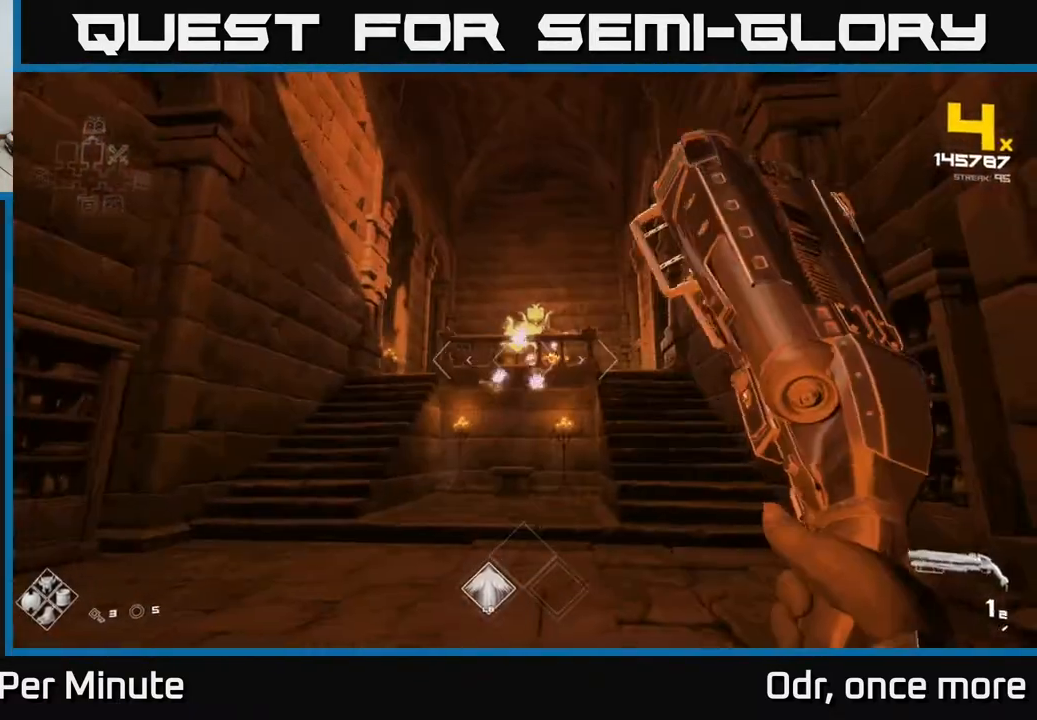
{"buttons": [], "left_stick": "left", "right_stick": "center", "events": [[33, "R2", "up"], [267, "R2", "down"], [267, "left_stick", "left"], [367, "R2", "up"]]}
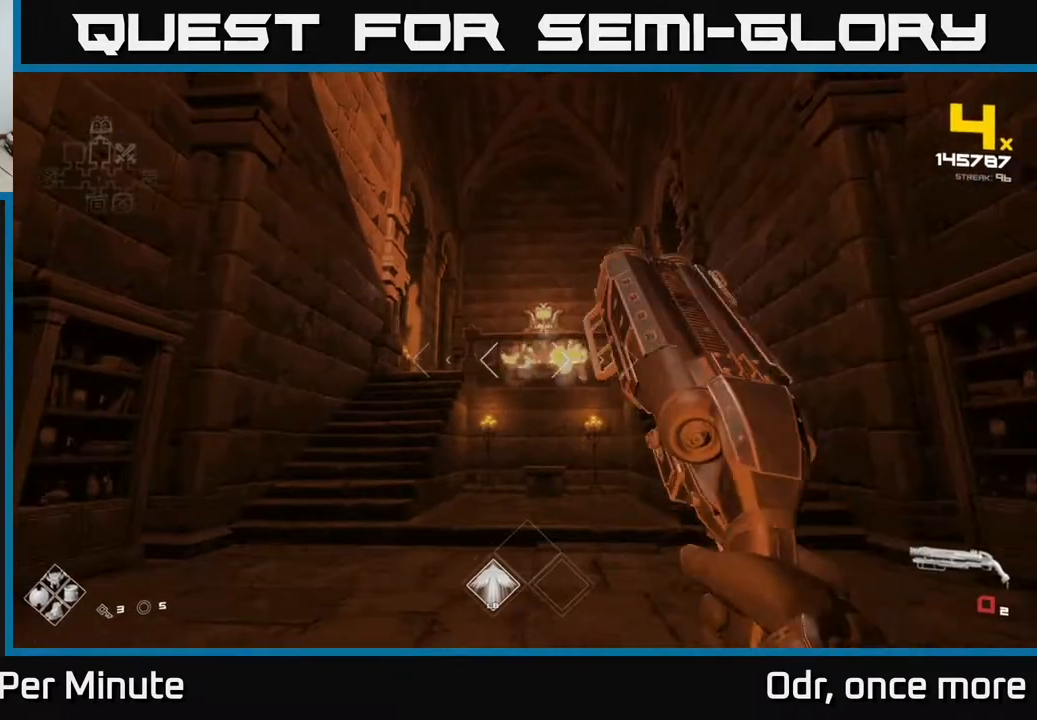
{"buttons": ["A", "R1"], "left_stick": "center", "right_stick": "center", "events": [[50, "left_stick", "center"], [100, "R1", "down"], [250, "R1", "up"], [417, "A", "down"], [417, "R1", "down"]]}